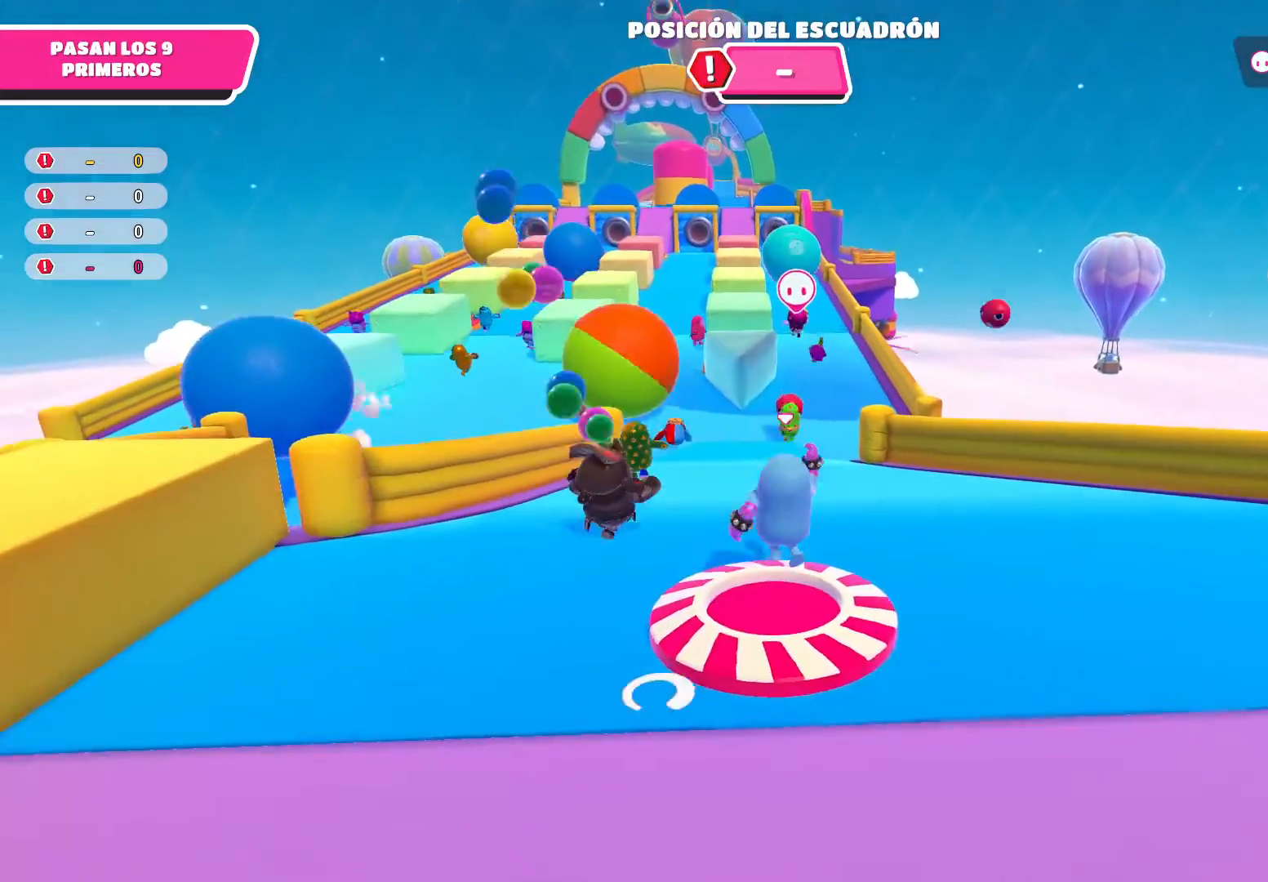
Gameplay with a controller (Xbox layout); each line is a JSON object with the inputs held at the frame after it. "events" lists button and stick changes between this image and that frame as [ms after this image, input, new state], when the widget could be followed in between.
{"buttons": [], "left_stick": "up-right", "right_stick": "center", "events": [[234, "A", "down"], [401, "A", "up"], [401, "left_stick", "up"], [501, "left_stick", "up-right"]]}
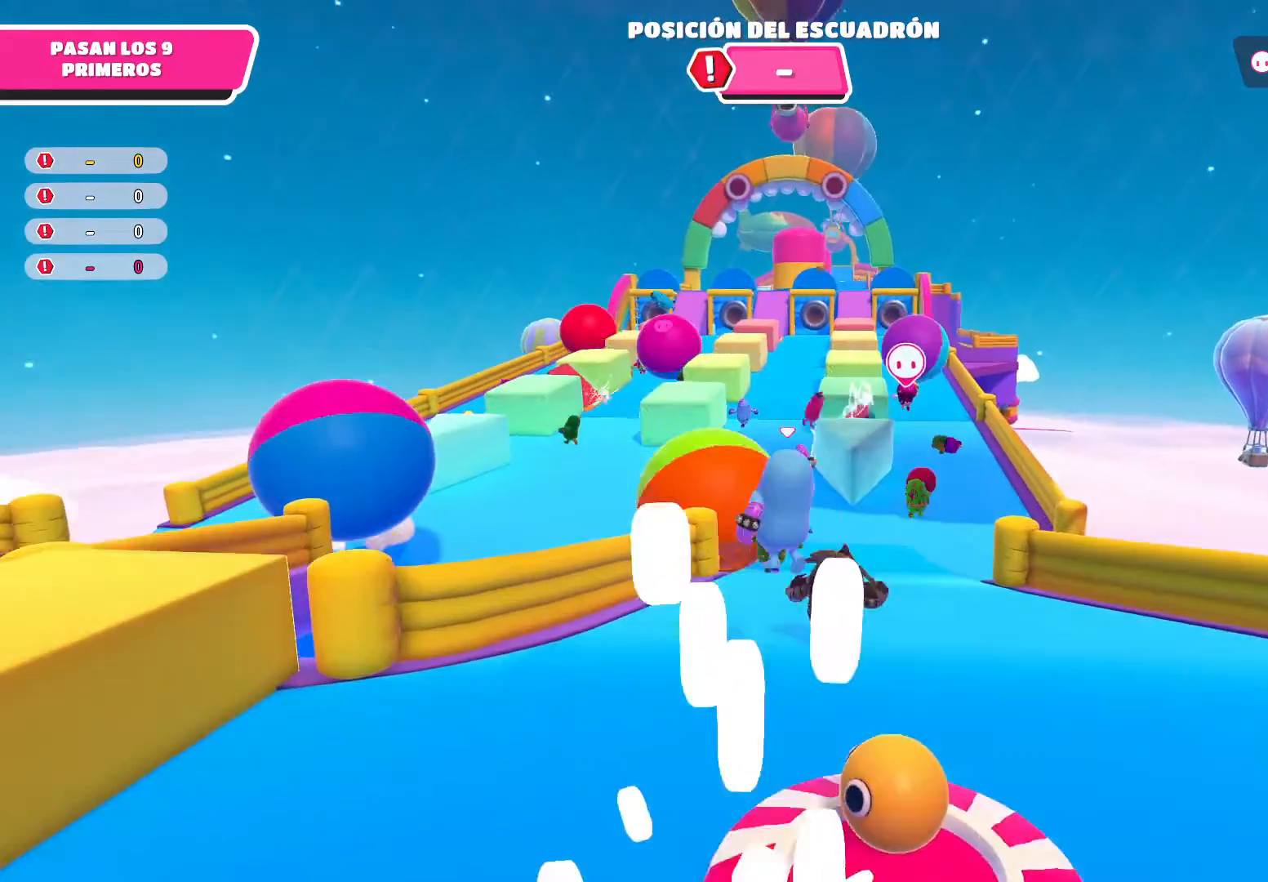
{"buttons": [], "left_stick": "up-right", "right_stick": "right", "events": [[433, "right_stick", "right"]]}
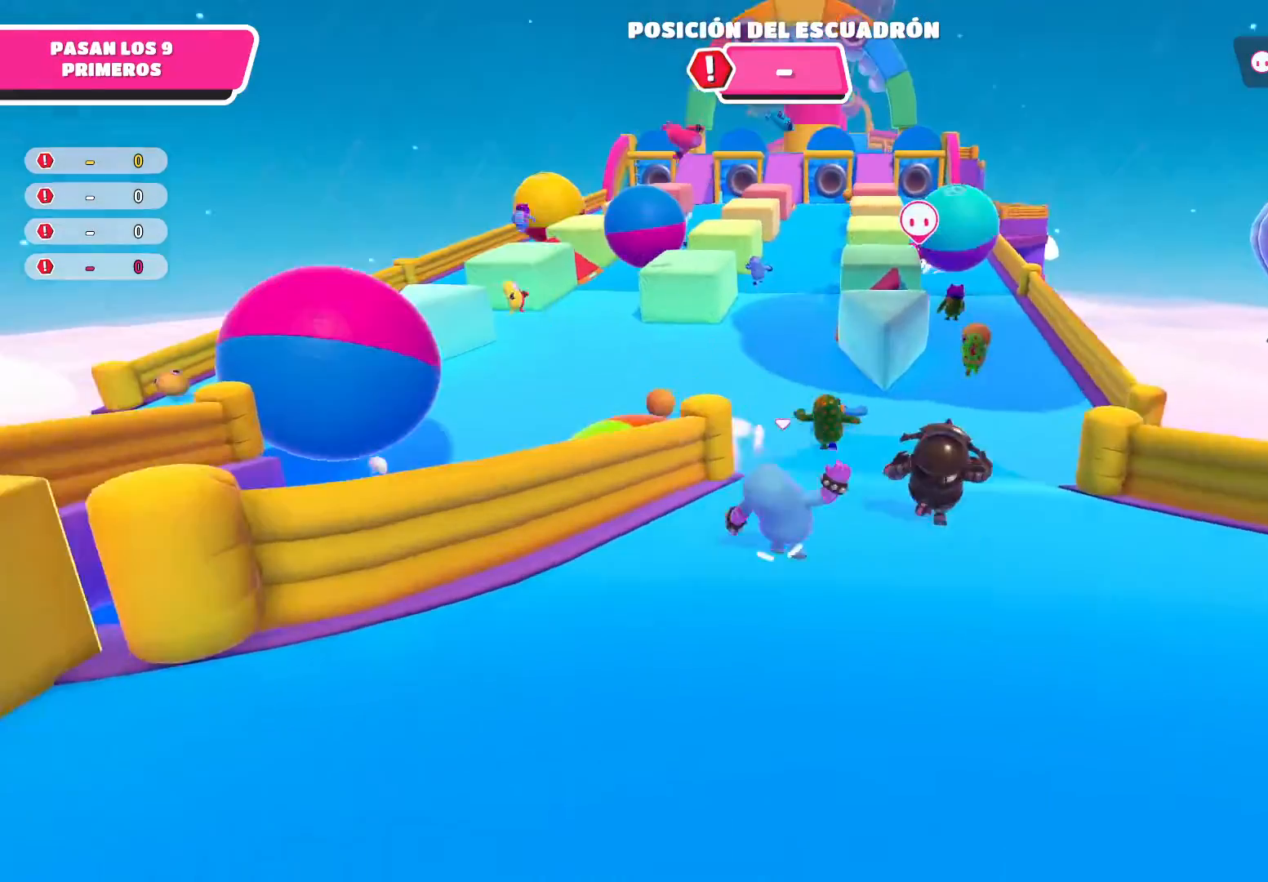
{"buttons": [], "left_stick": "up", "right_stick": "center", "events": [[67, "right_stick", "center"], [200, "left_stick", "up"]]}
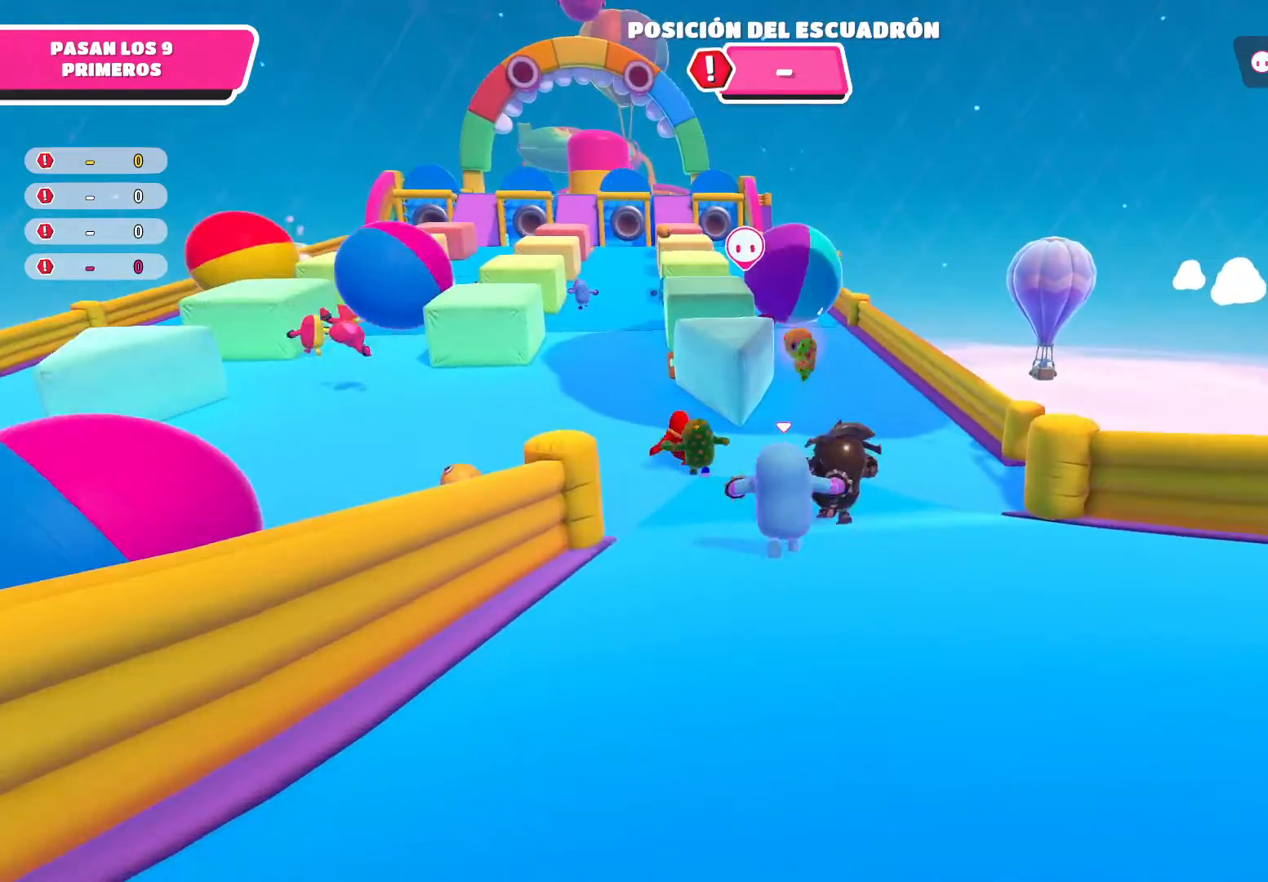
{"buttons": [], "left_stick": "up", "right_stick": "center", "events": [[200, "L3", "down"], [267, "L3", "up"]]}
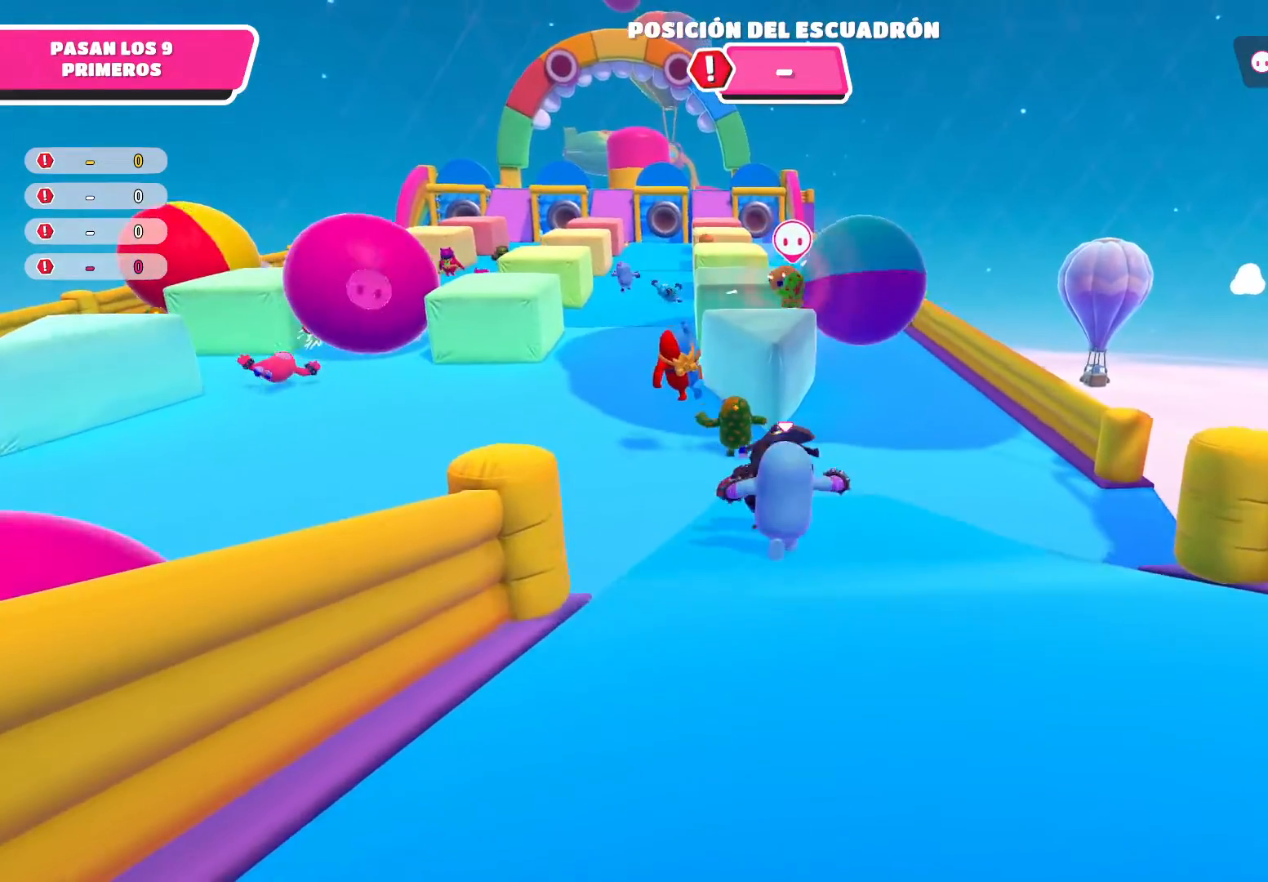
{"buttons": [], "left_stick": "up", "right_stick": "center", "events": [[167, "right_stick", "up-left"], [301, "right_stick", "center"]]}
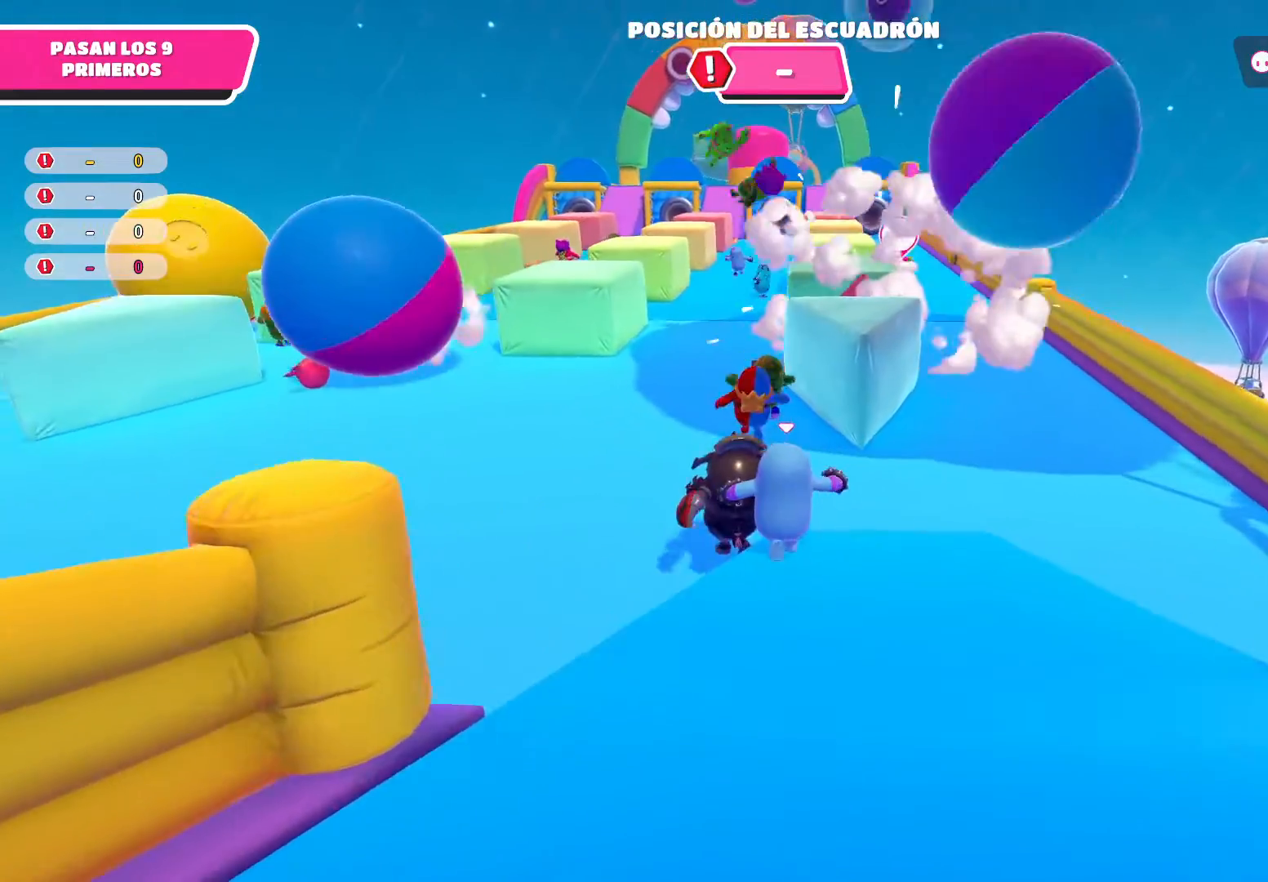
{"buttons": [], "left_stick": "up", "right_stick": "center", "events": []}
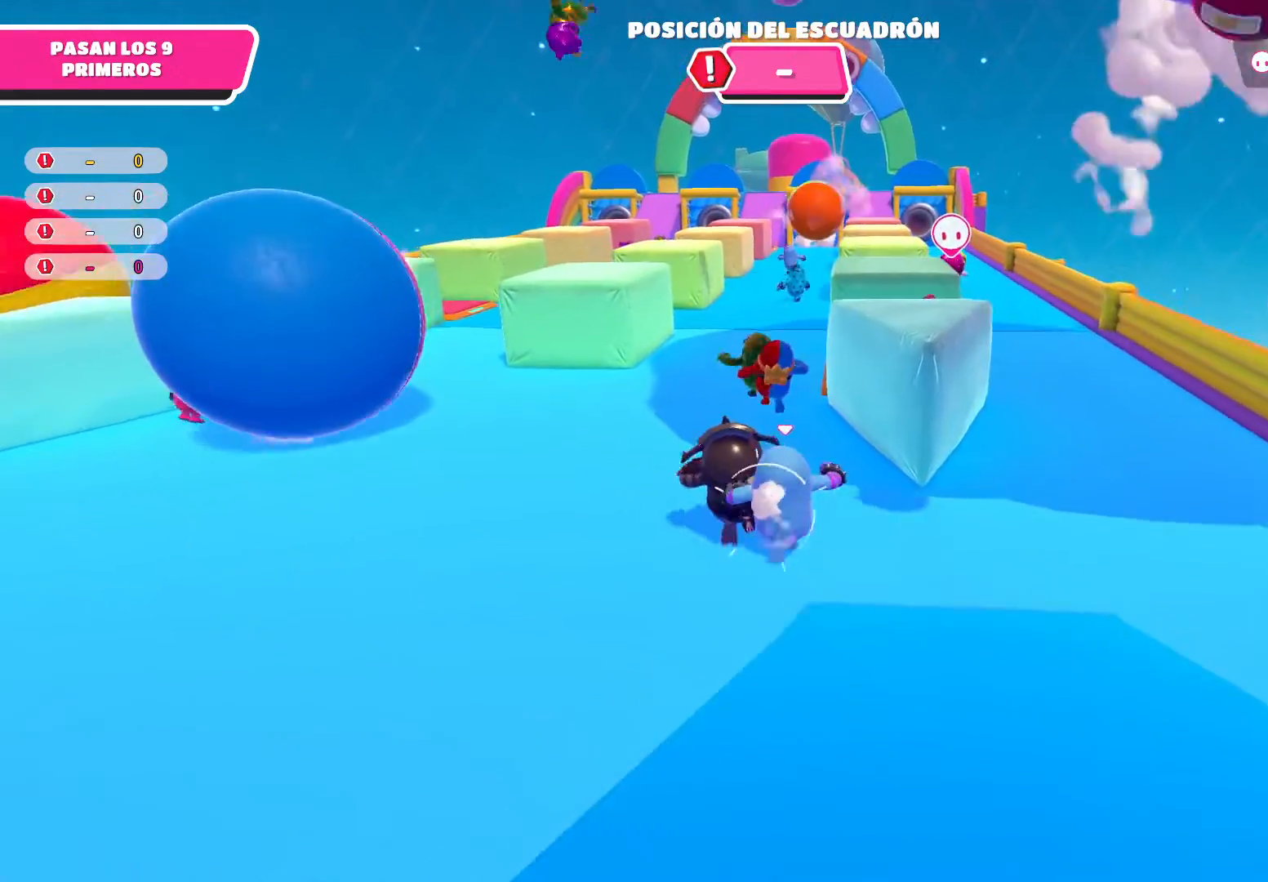
{"buttons": [], "left_stick": "up", "right_stick": "center", "events": []}
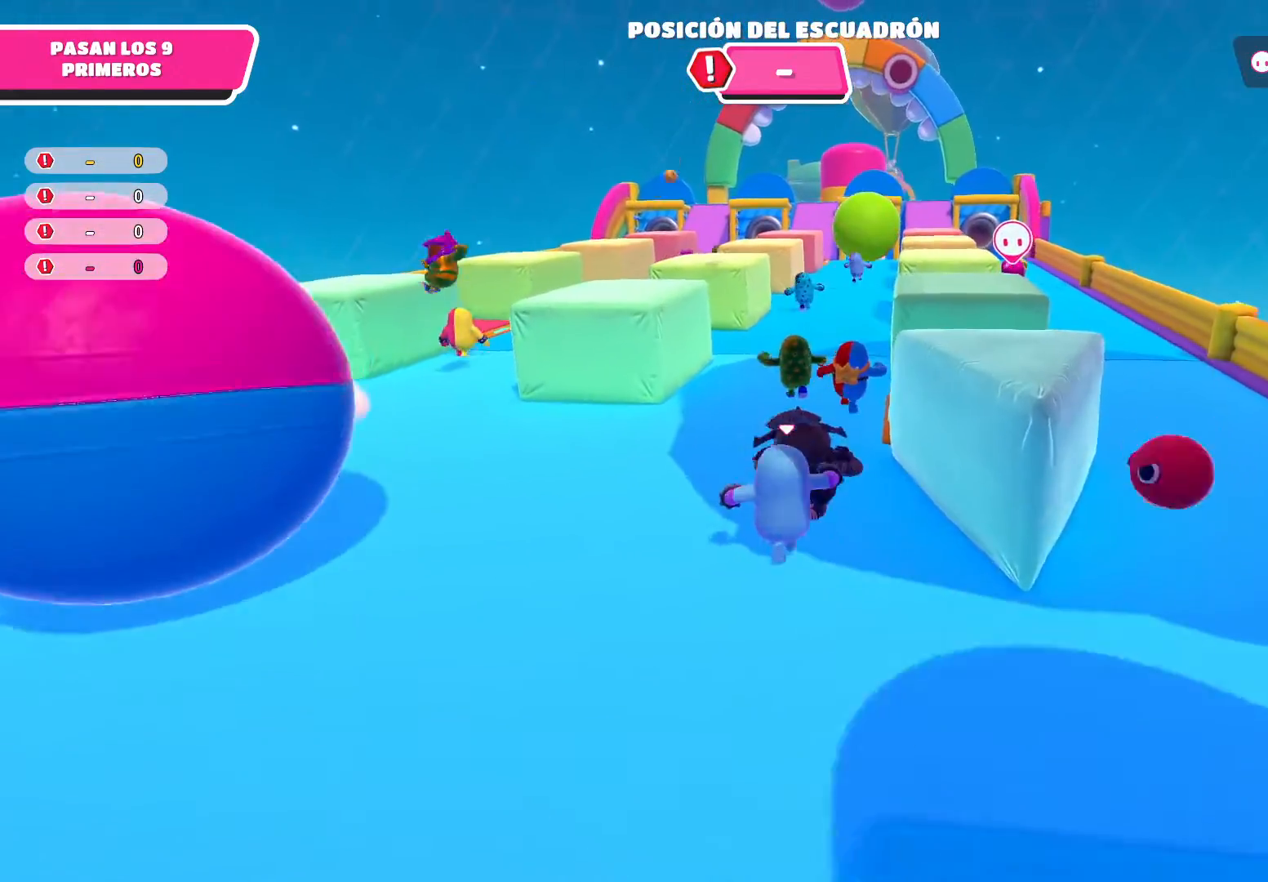
{"buttons": [], "left_stick": "up-right", "right_stick": "center", "events": [[333, "left_stick", "up-right"], [333, "right_stick", "right"], [500, "right_stick", "center"]]}
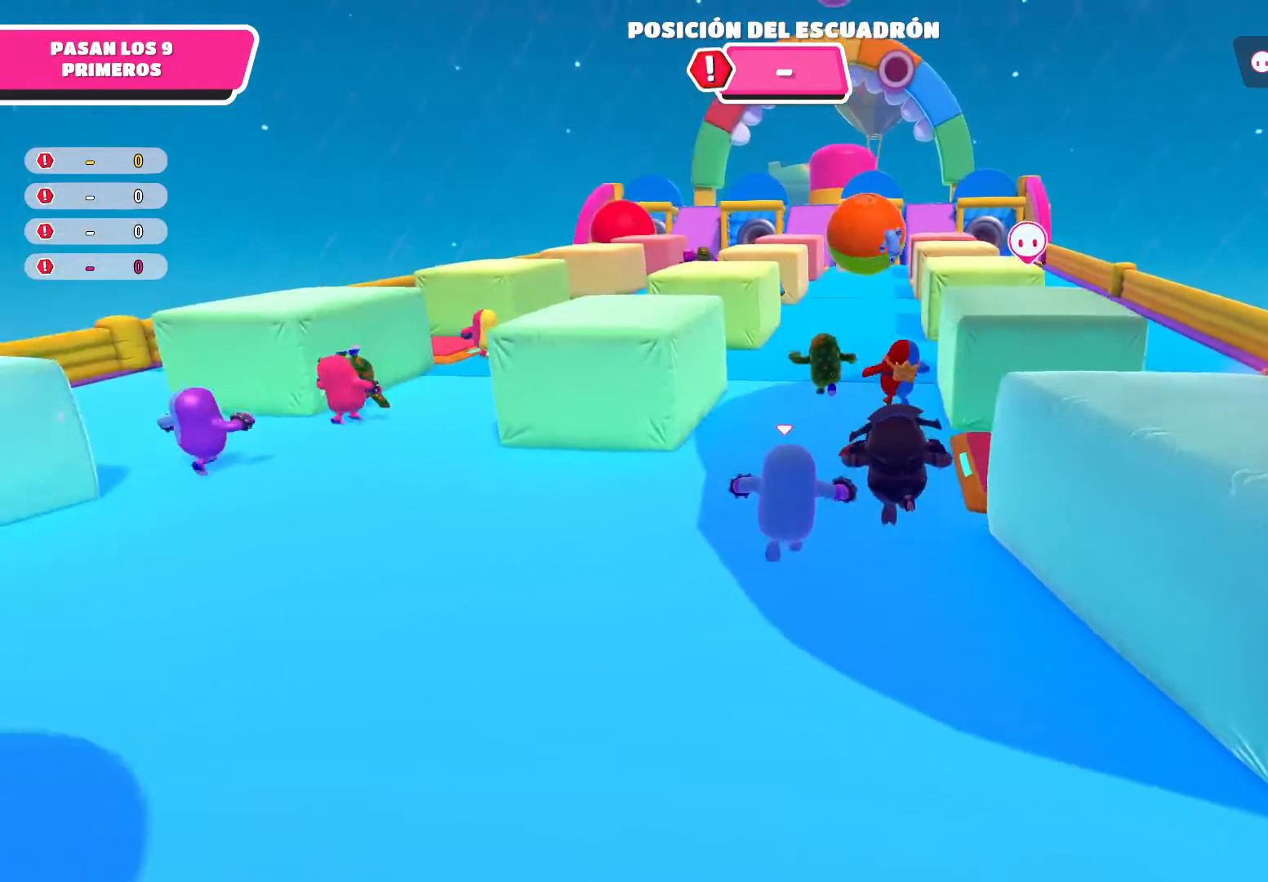
{"buttons": [], "left_stick": "up-right", "right_stick": "center", "events": [[234, "right_stick", "right"], [401, "right_stick", "center"]]}
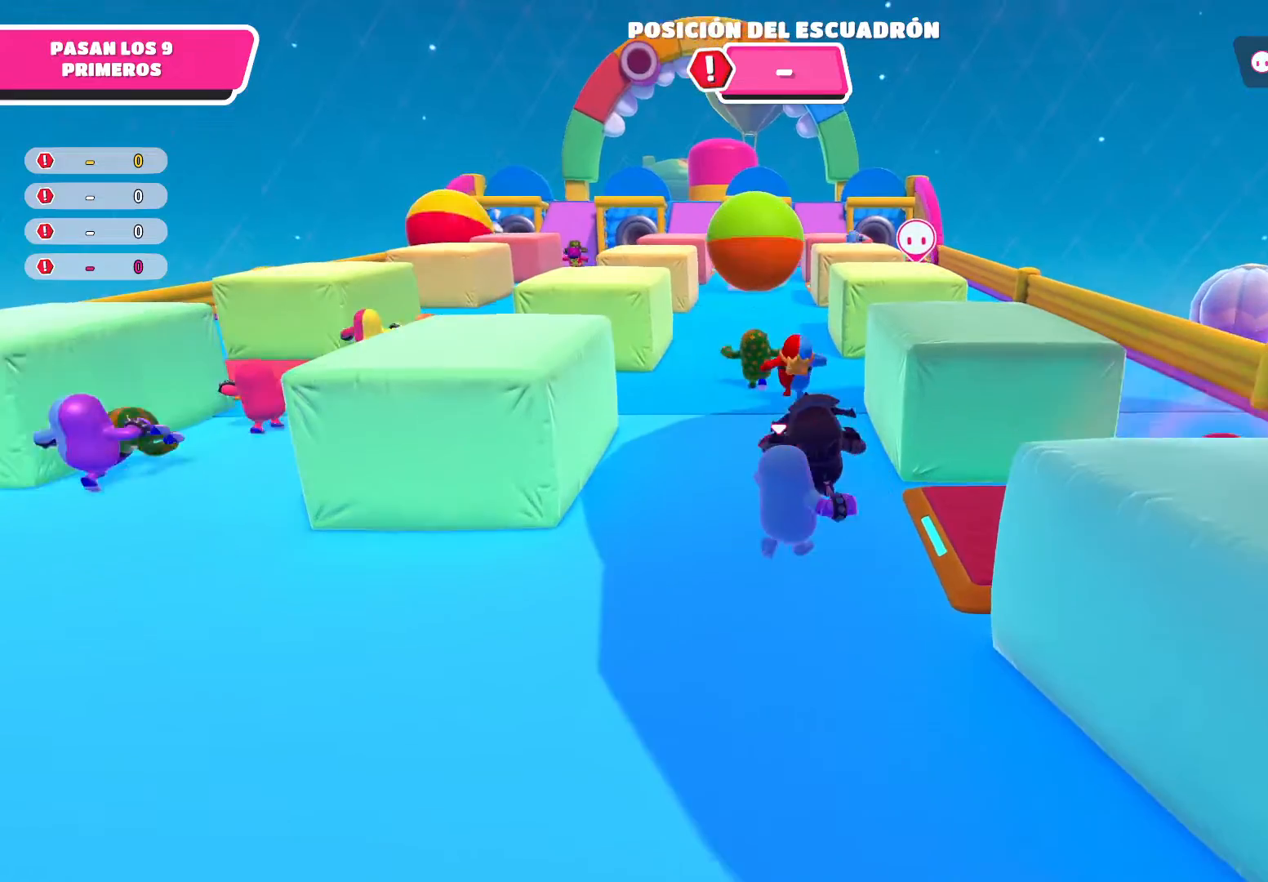
{"buttons": ["A"], "left_stick": "up-right", "right_stick": "center", "events": [[367, "A", "down"]]}
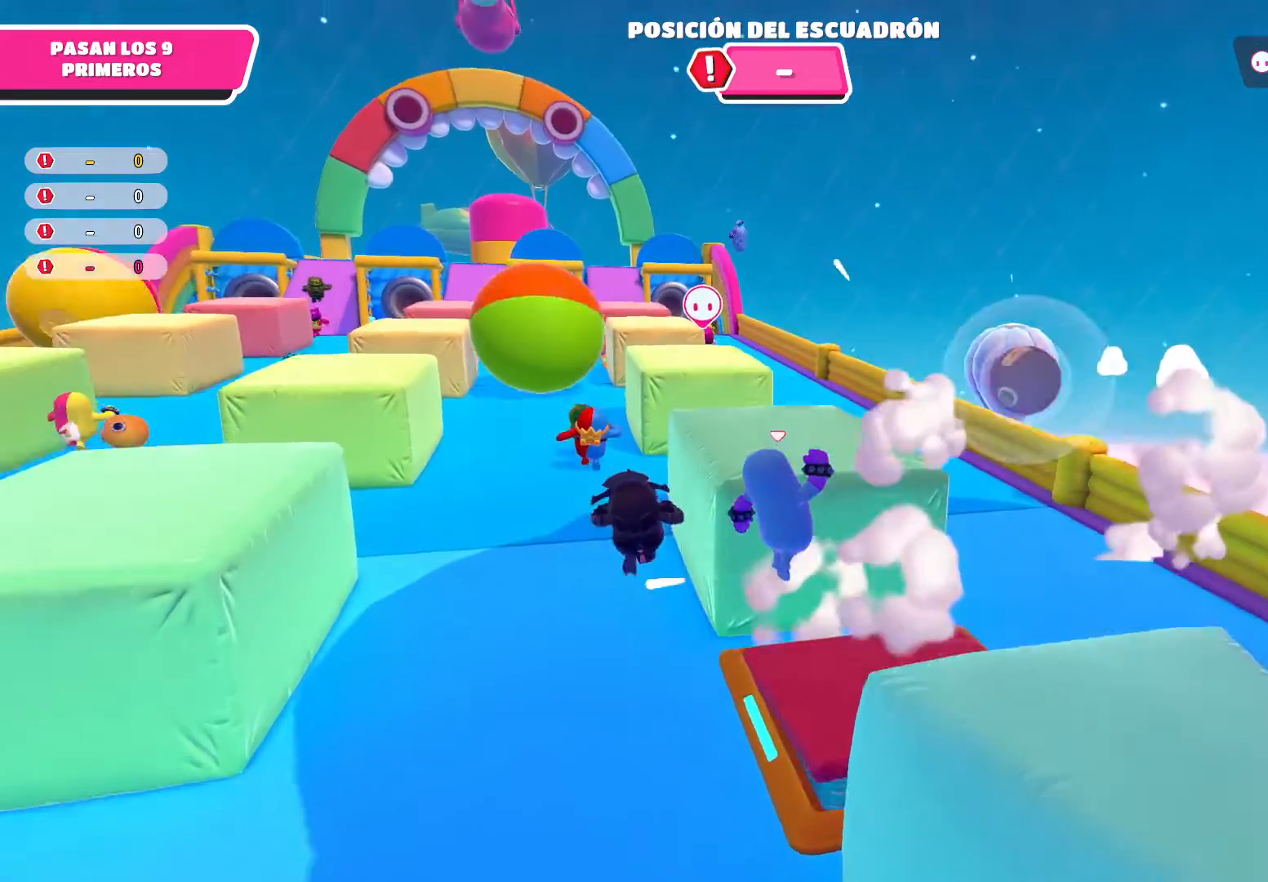
{"buttons": [], "left_stick": "up-right", "right_stick": "center", "events": [[100, "A", "up"]]}
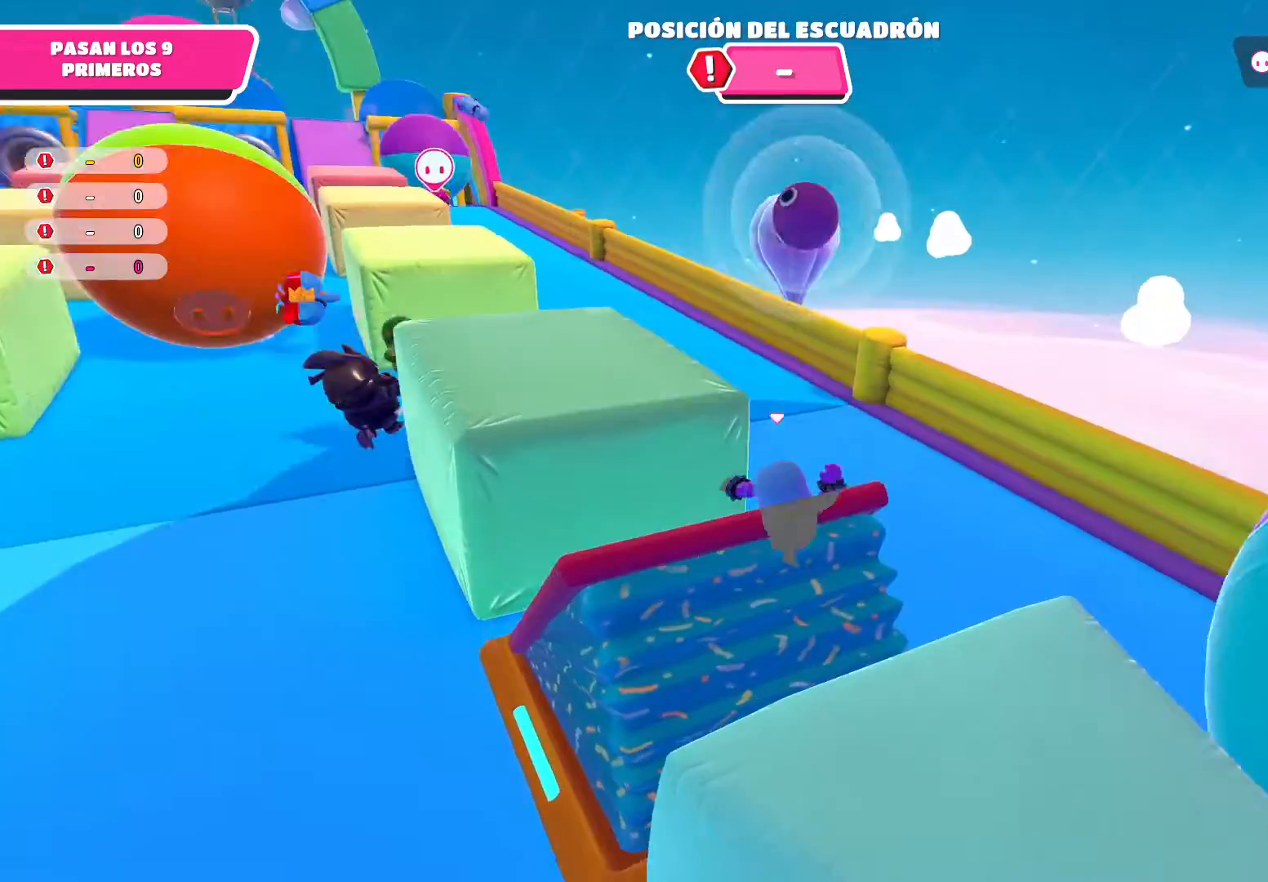
{"buttons": [], "left_stick": "up", "right_stick": "up-left", "events": [[133, "left_stick", "up"], [133, "right_stick", "left"], [233, "right_stick", "up-left"]]}
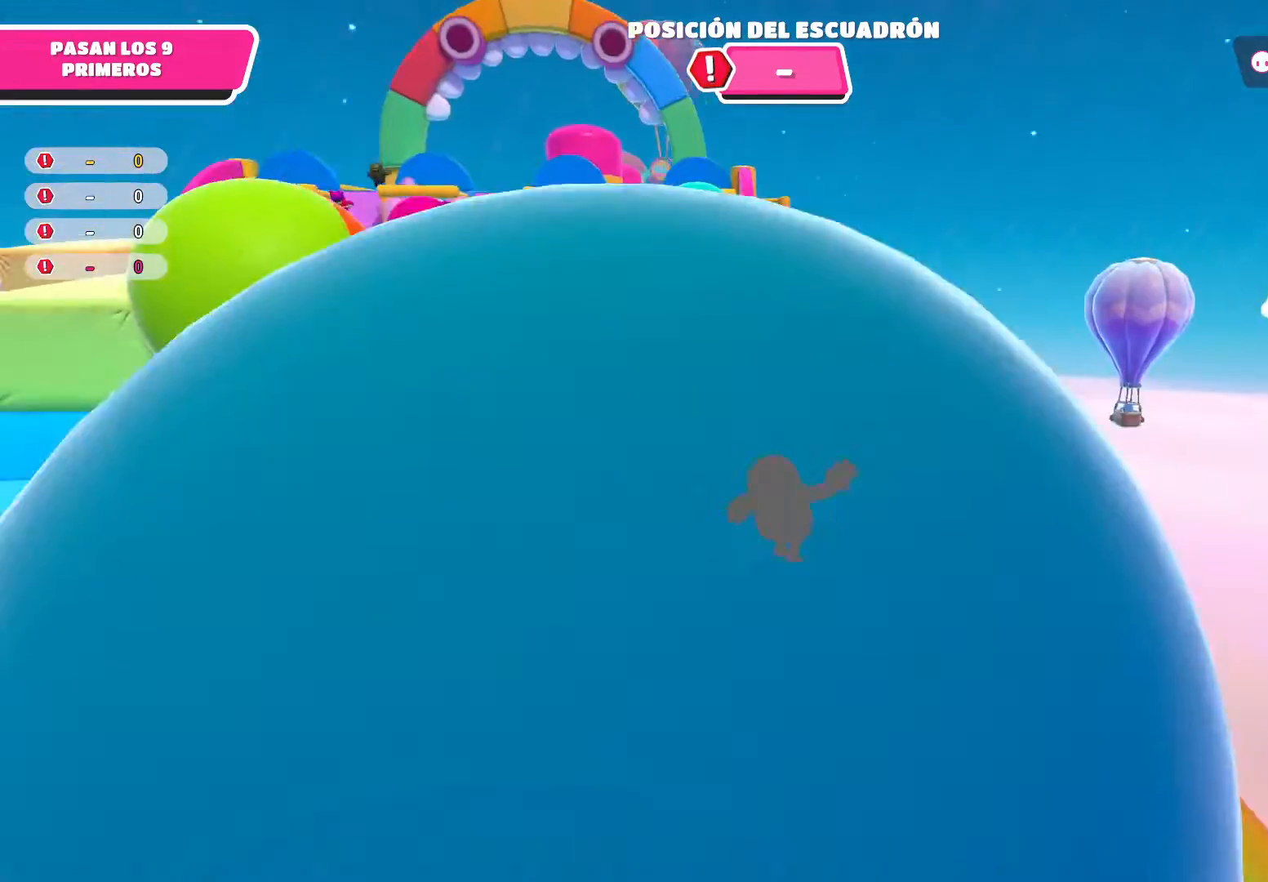
{"buttons": [], "left_stick": "up-left", "right_stick": "center", "events": [[67, "right_stick", "center"], [467, "left_stick", "up-left"]]}
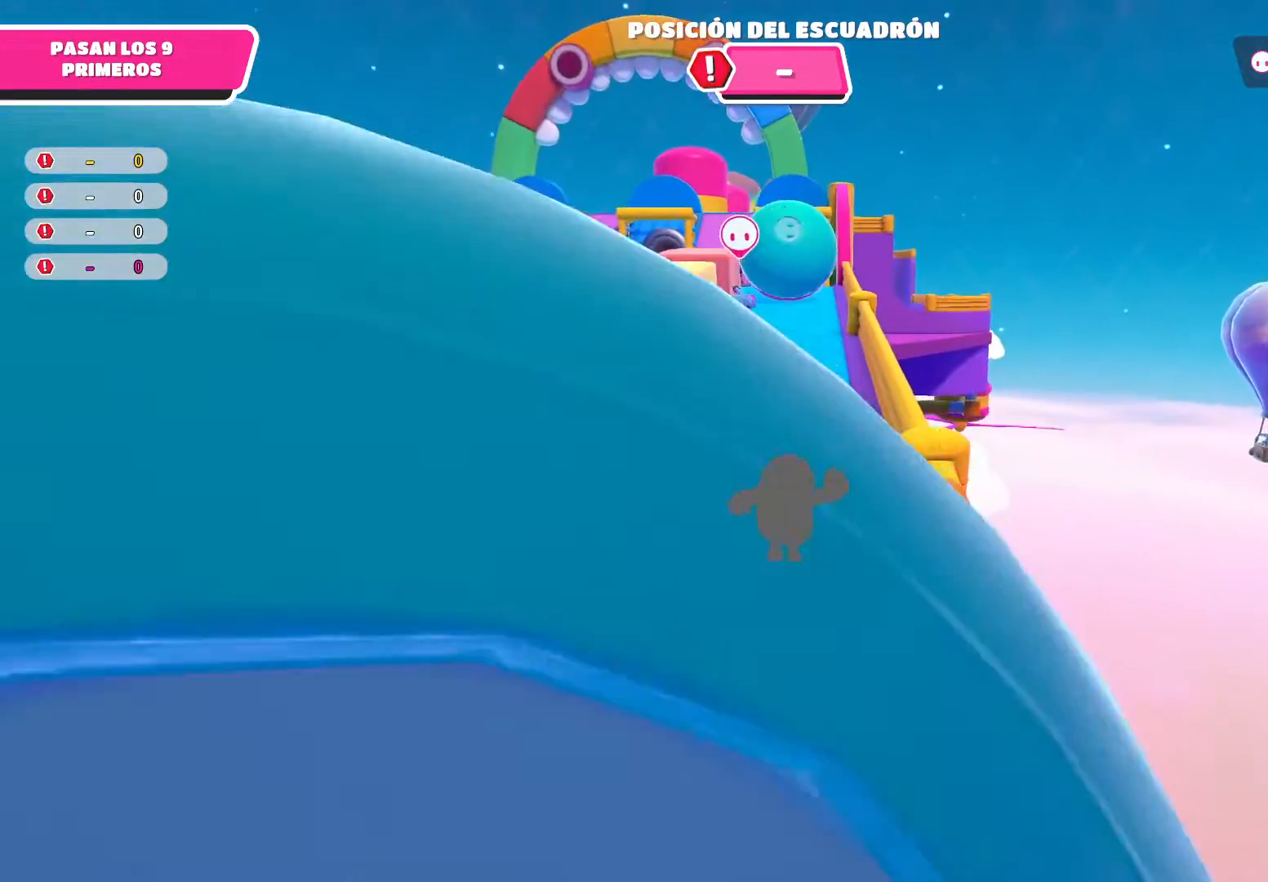
{"buttons": [], "left_stick": "up-left", "right_stick": "center", "events": []}
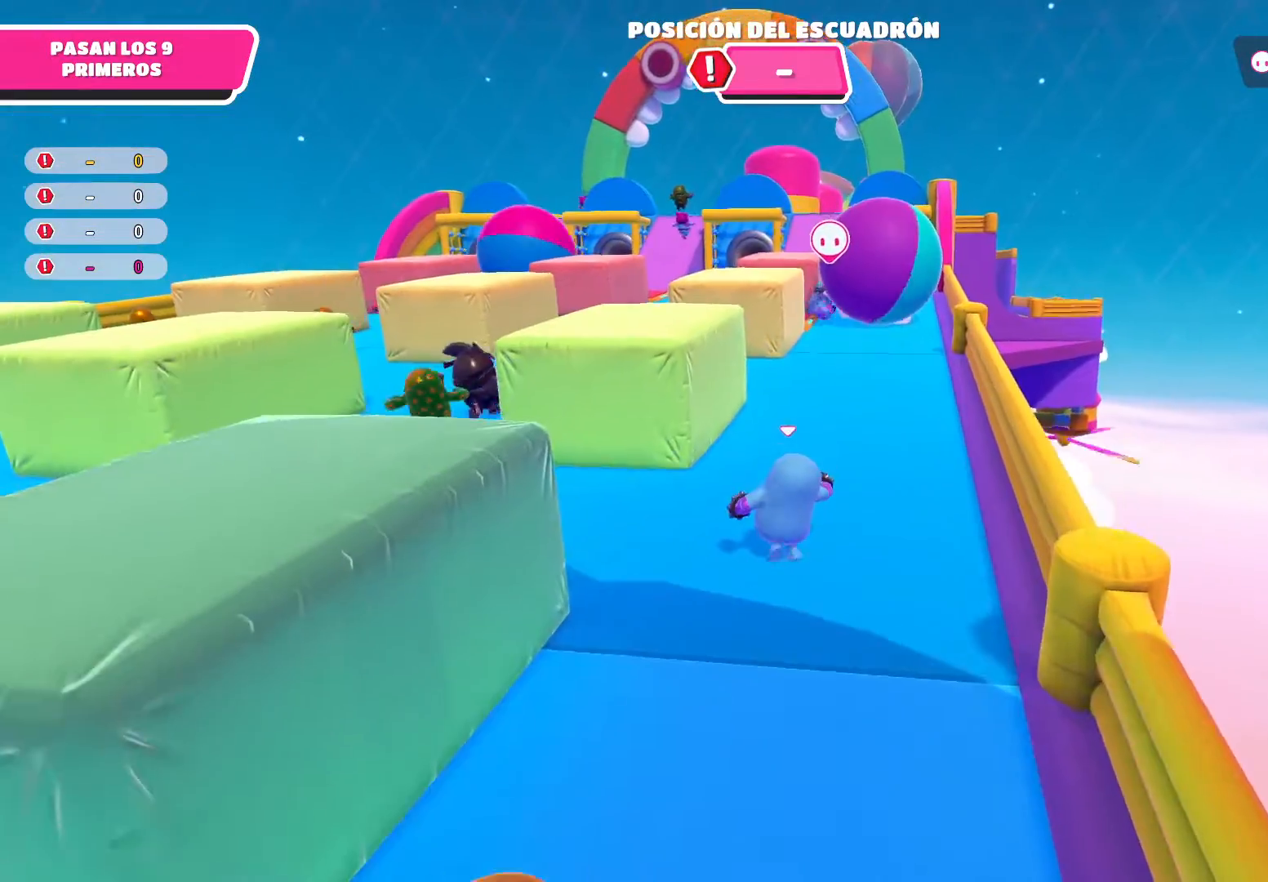
{"buttons": [], "left_stick": "up-right", "right_stick": "center", "events": [[100, "left_stick", "up"], [200, "right_stick", "right"], [234, "left_stick", "up-right"], [367, "right_stick", "center"]]}
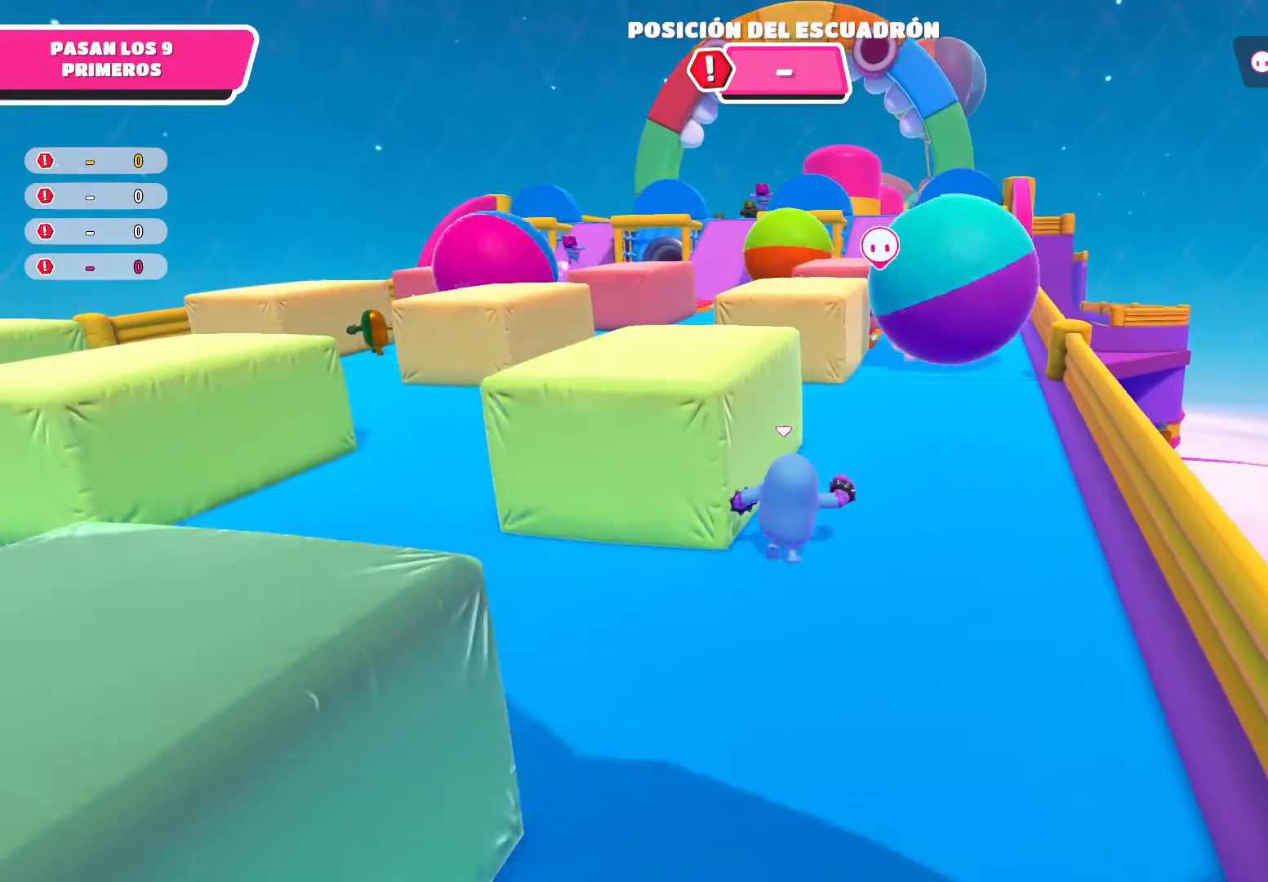
{"buttons": [], "left_stick": "down-left", "right_stick": "center", "events": [[33, "left_stick", "left"], [233, "left_stick", "down-left"]]}
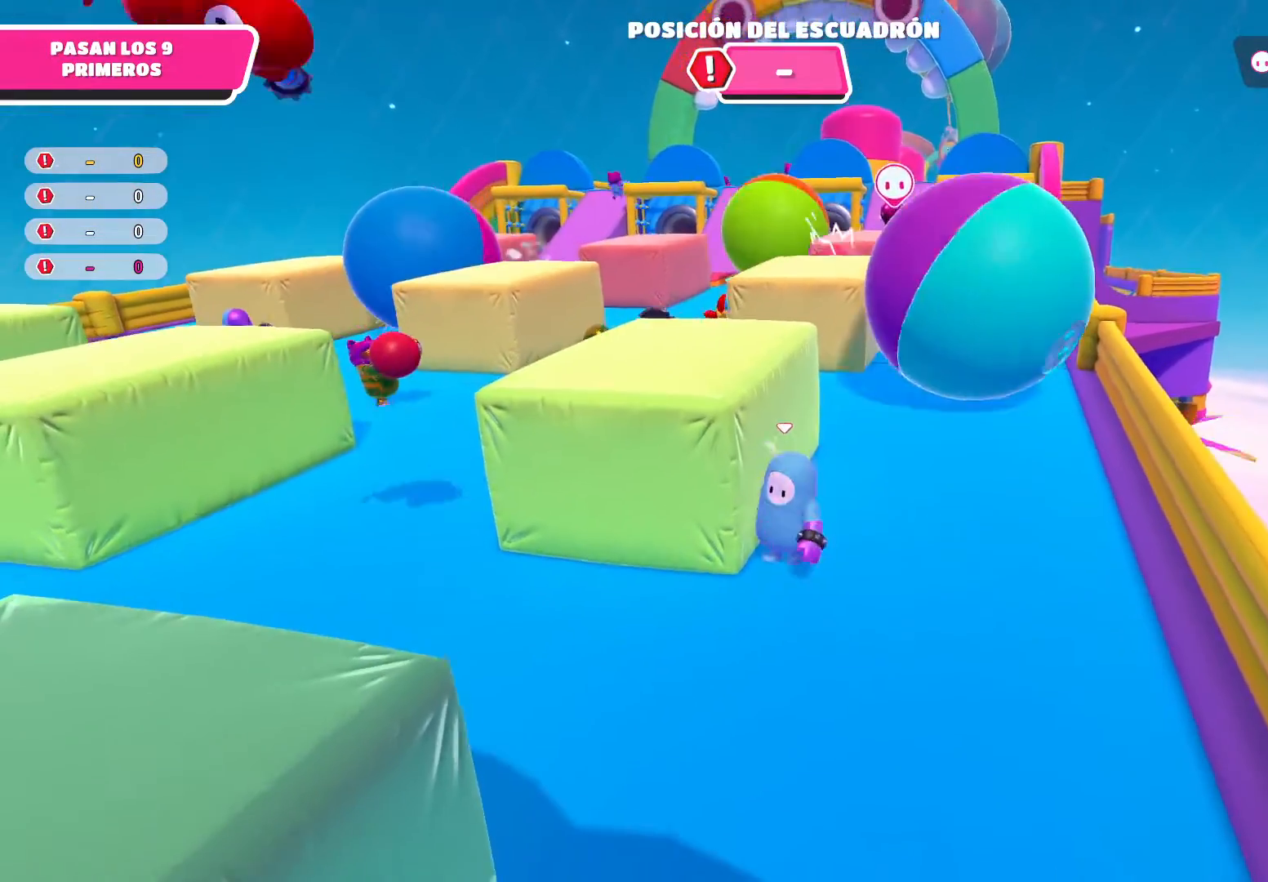
{"buttons": [], "left_stick": "up-left", "right_stick": "right", "events": [[200, "left_stick", "left"], [301, "left_stick", "up-left"], [367, "right_stick", "right"]]}
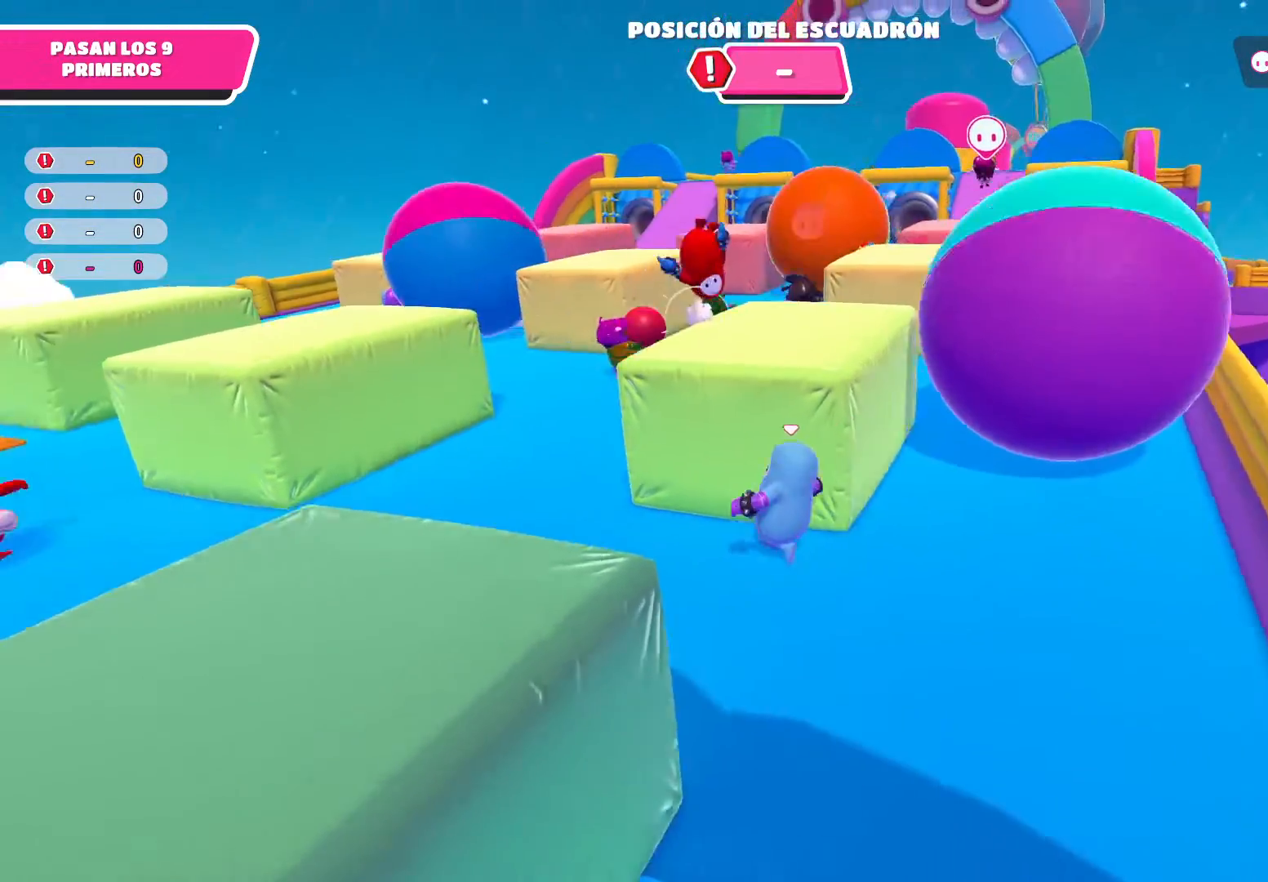
{"buttons": [], "left_stick": "up-right", "right_stick": "center", "events": [[100, "right_stick", "center"], [300, "left_stick", "up-right"], [300, "right_stick", "right"], [500, "right_stick", "center"]]}
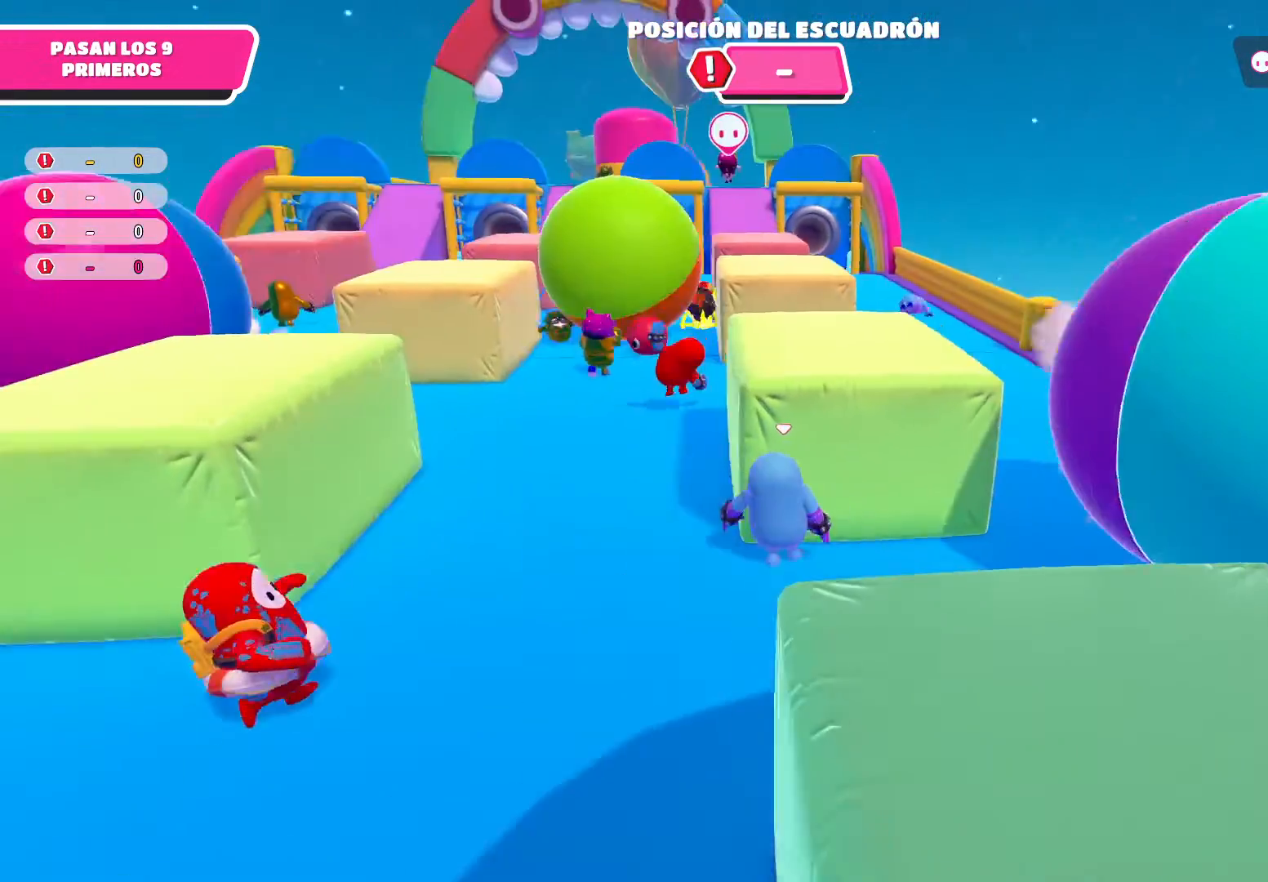
{"buttons": [], "left_stick": "up", "right_stick": "left", "events": [[434, "left_stick", "up"], [434, "right_stick", "left"]]}
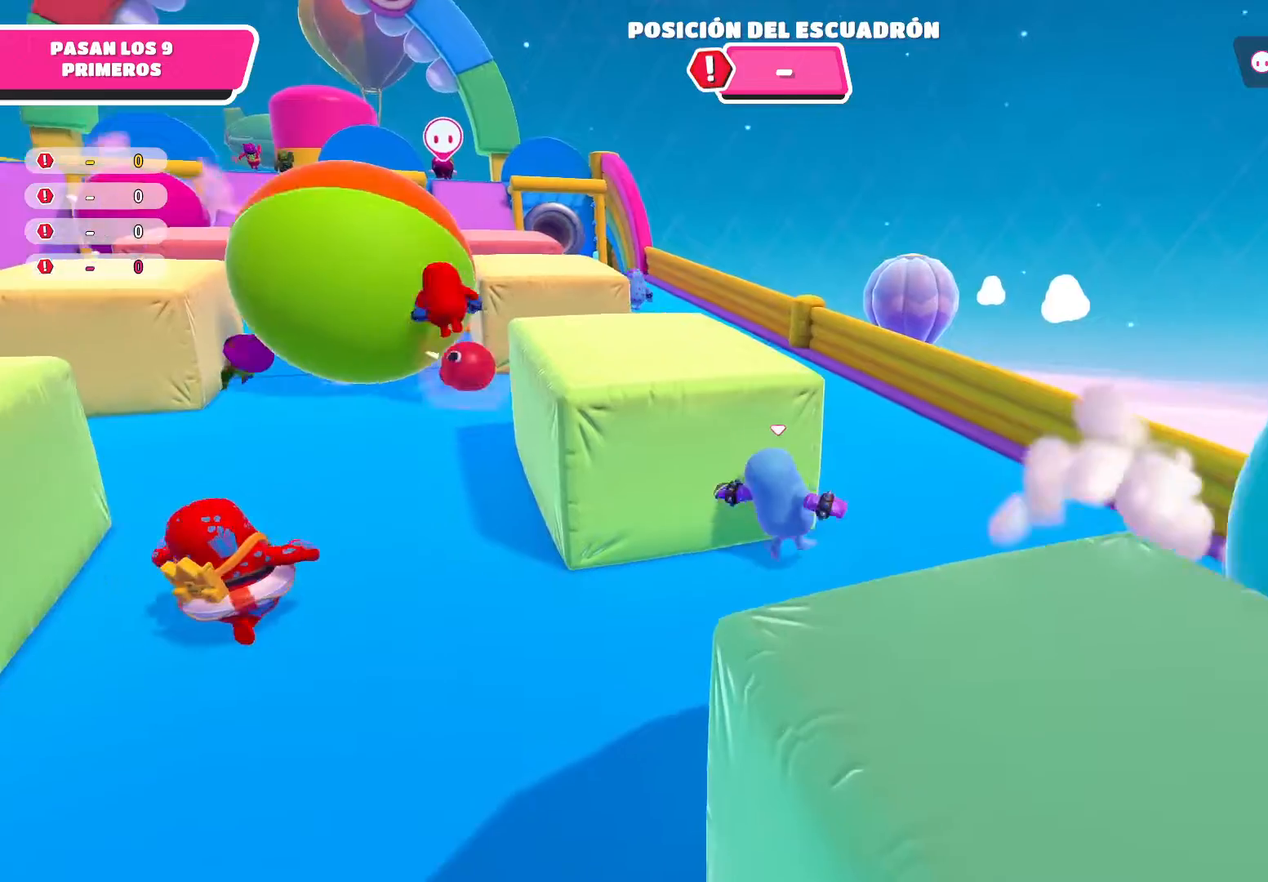
{"buttons": [], "left_stick": "up", "right_stick": "left", "events": [[100, "left_stick", "up-right"], [233, "right_stick", "center"], [433, "left_stick", "up"], [433, "right_stick", "left"]]}
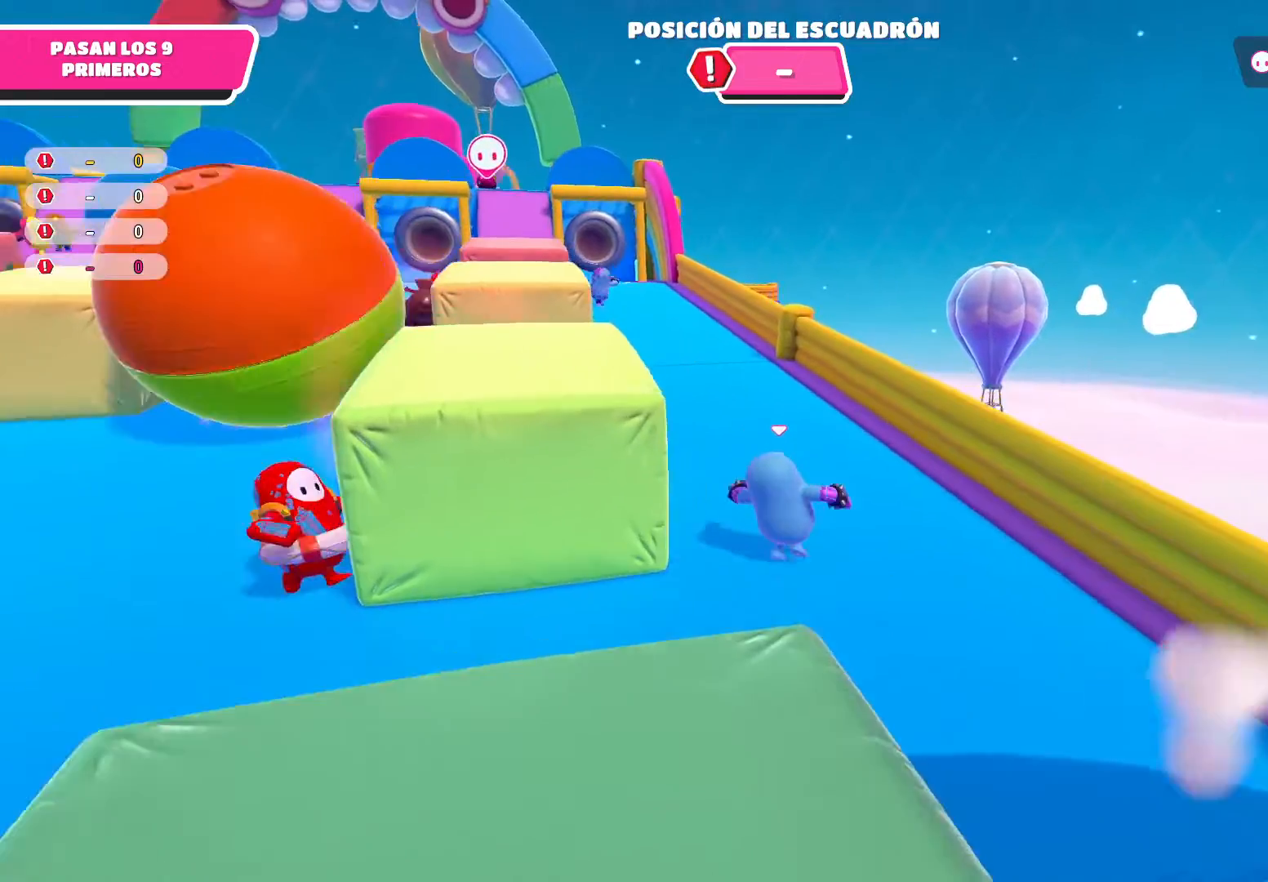
{"buttons": [], "left_stick": "up-left", "right_stick": "center", "events": [[34, "left_stick", "up-left"], [134, "right_stick", "center"]]}
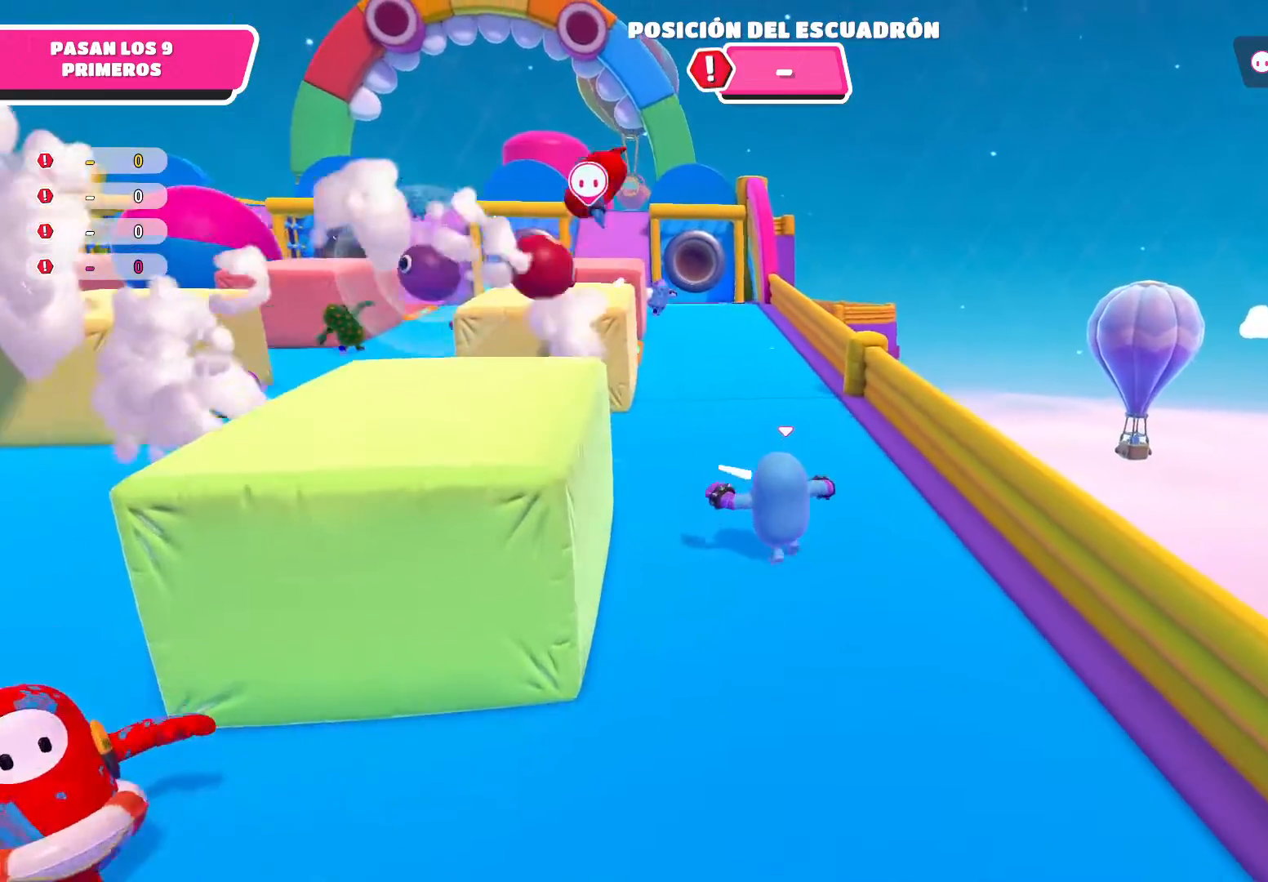
{"buttons": [], "left_stick": "up-left", "right_stick": "center", "events": []}
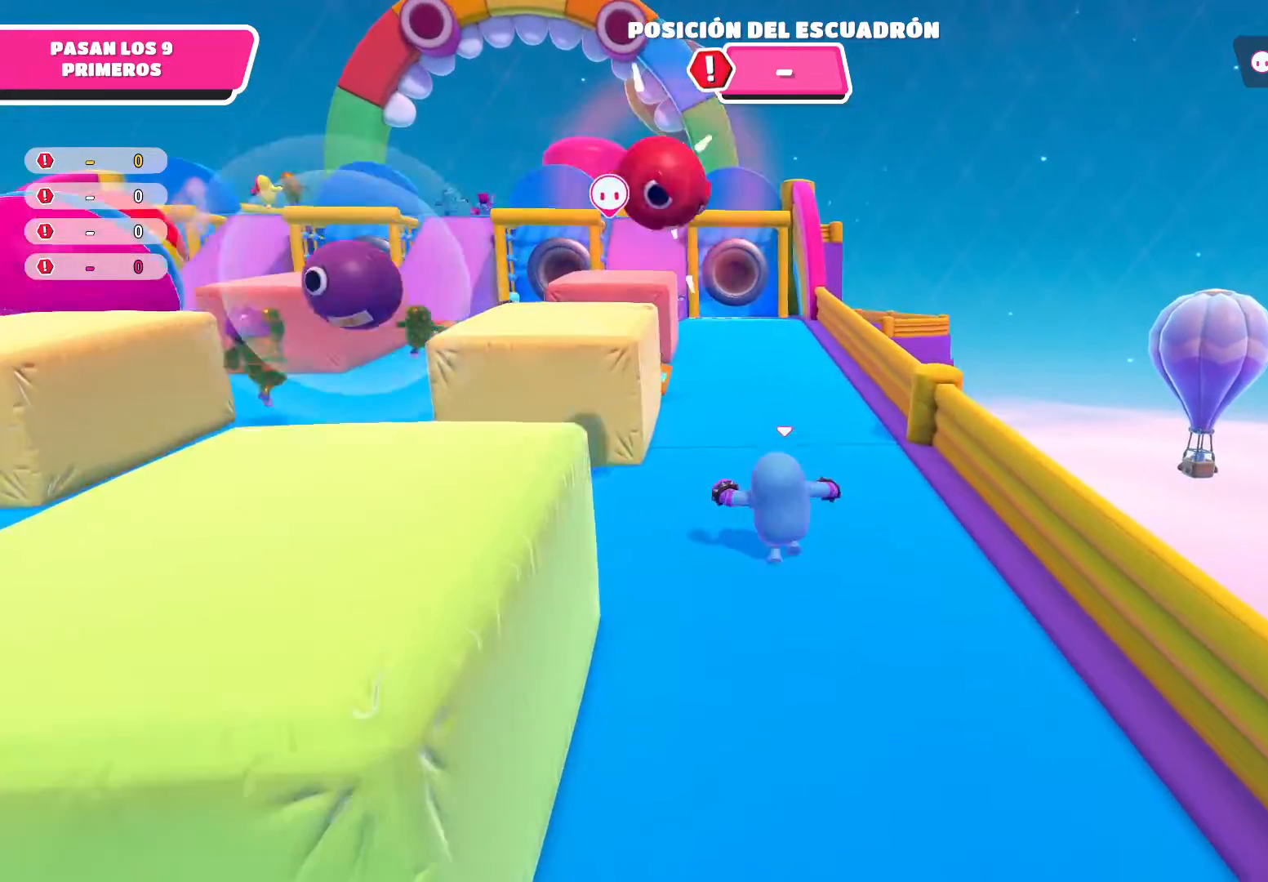
{"buttons": [], "left_stick": "up-left", "right_stick": "center", "events": [[367, "right_stick", "left"], [501, "right_stick", "center"]]}
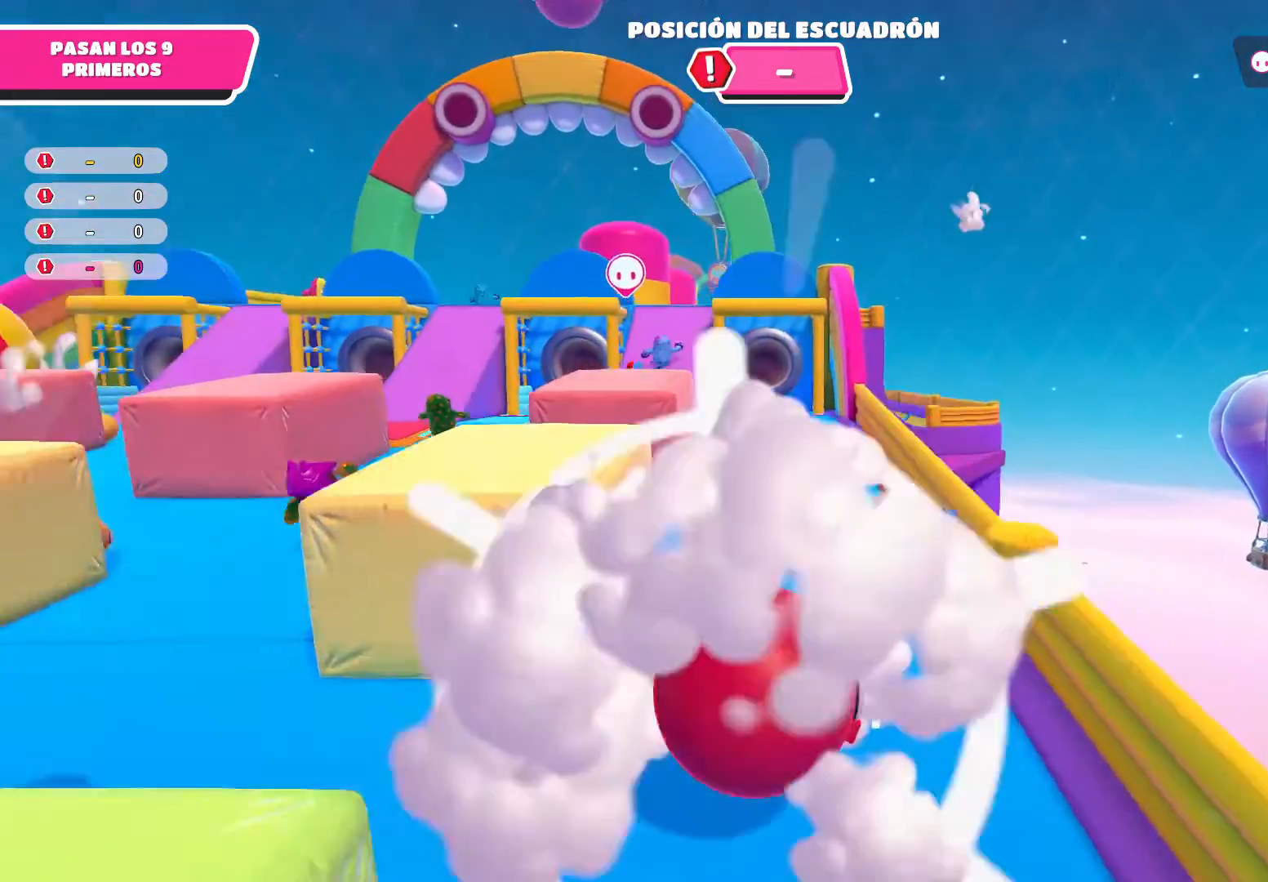
{"buttons": [], "left_stick": "up-left", "right_stick": "center", "events": []}
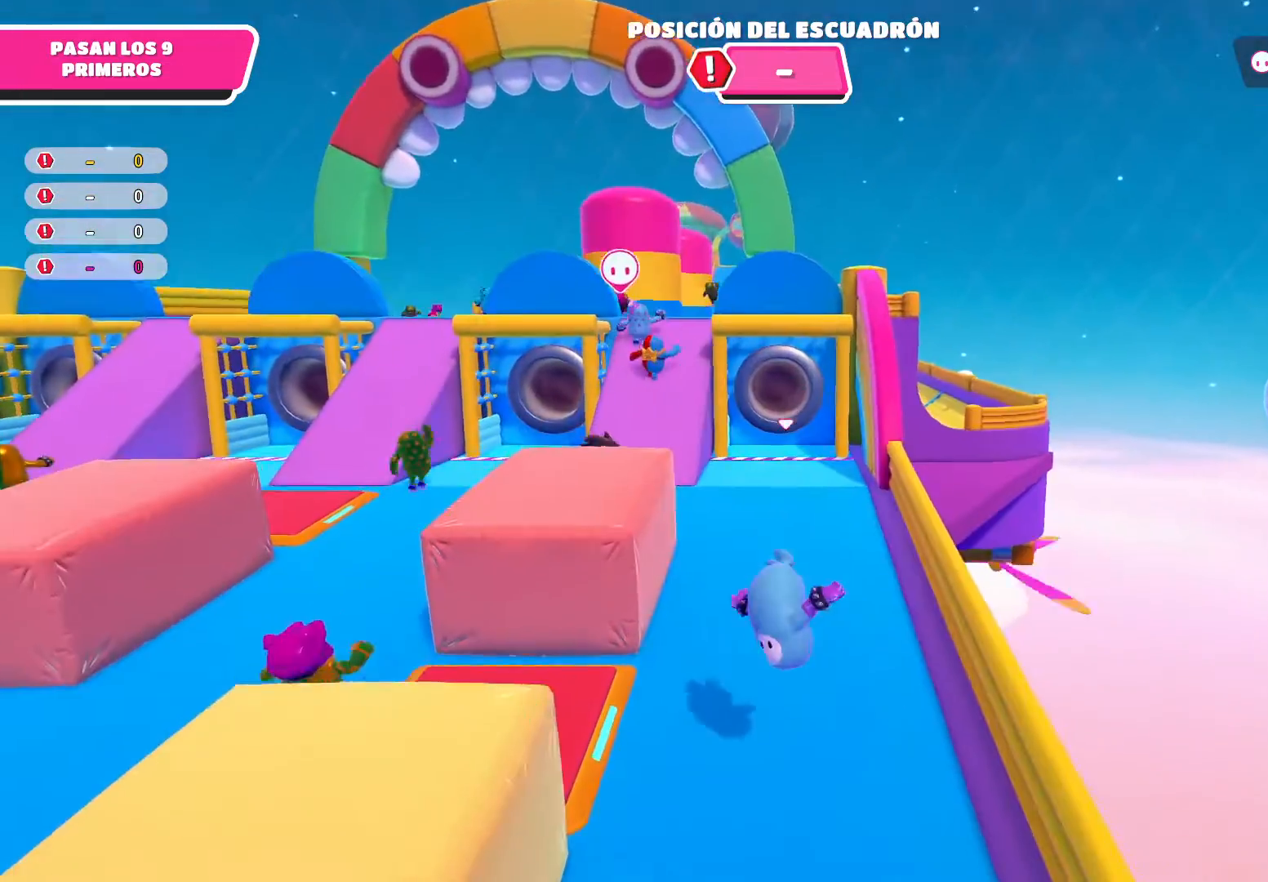
{"buttons": [], "left_stick": "up", "right_stick": "center", "events": [[167, "left_stick", "center"], [200, "right_stick", "up-left"], [367, "left_stick", "up-left"], [401, "right_stick", "center"], [501, "left_stick", "up"]]}
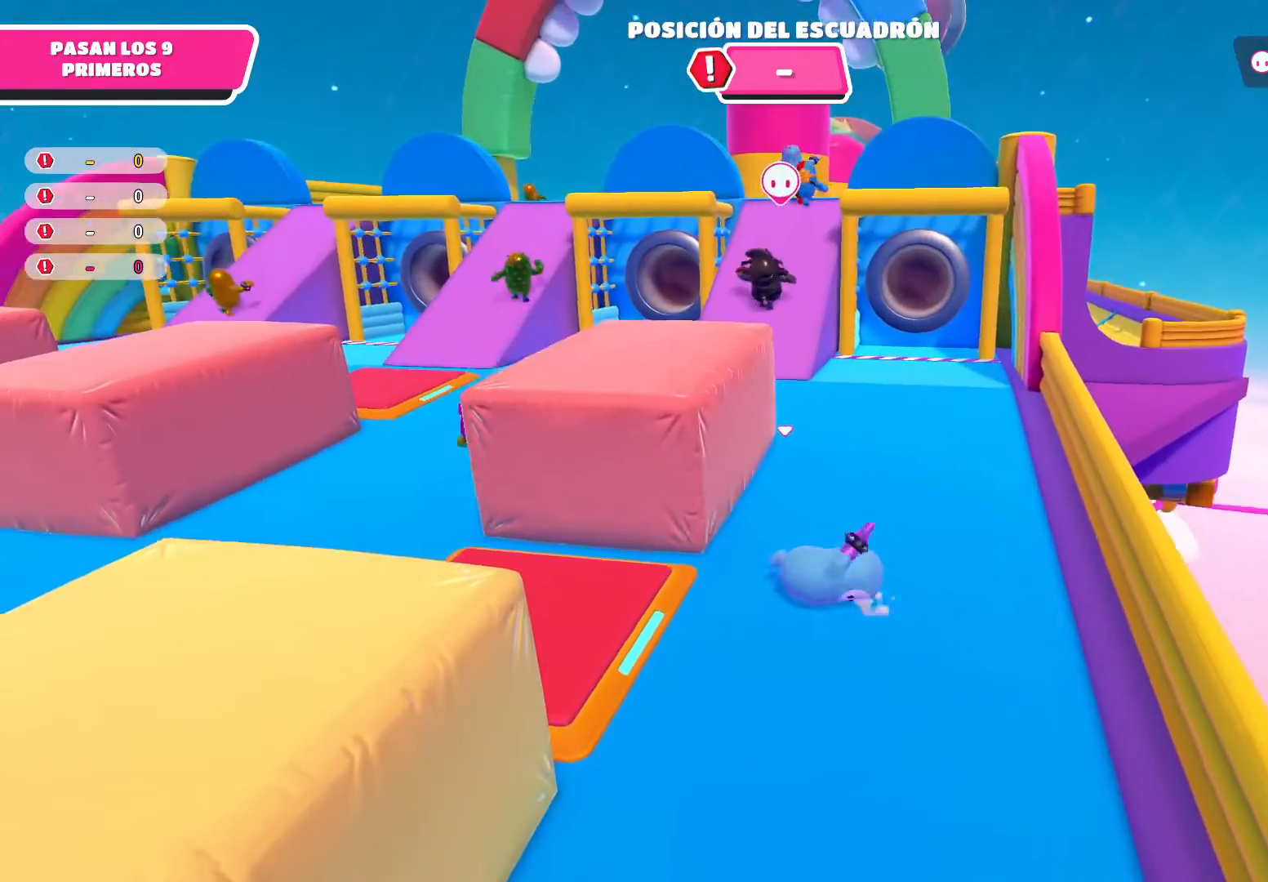
{"buttons": [], "left_stick": "up", "right_stick": "center", "events": []}
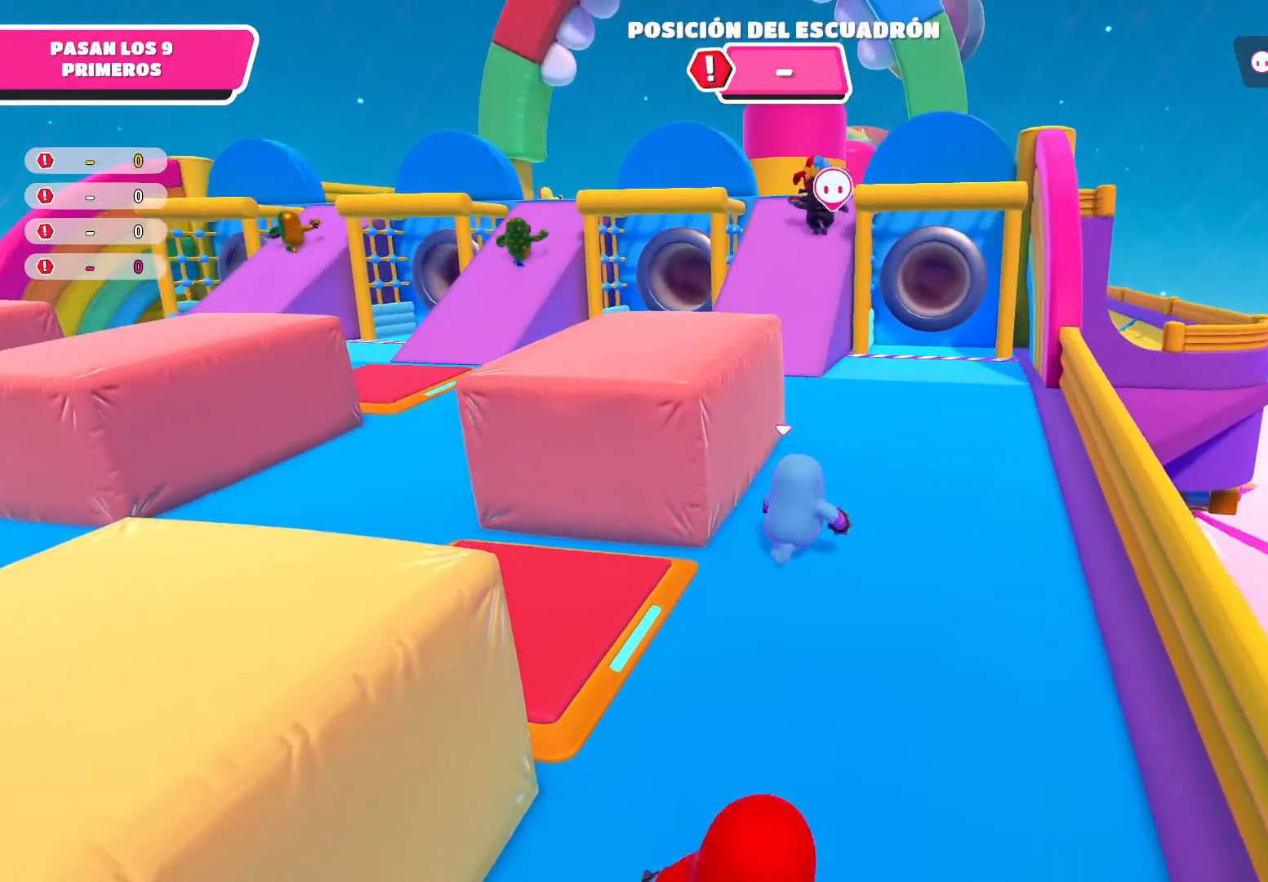
{"buttons": [], "left_stick": "up", "right_stick": "center", "events": []}
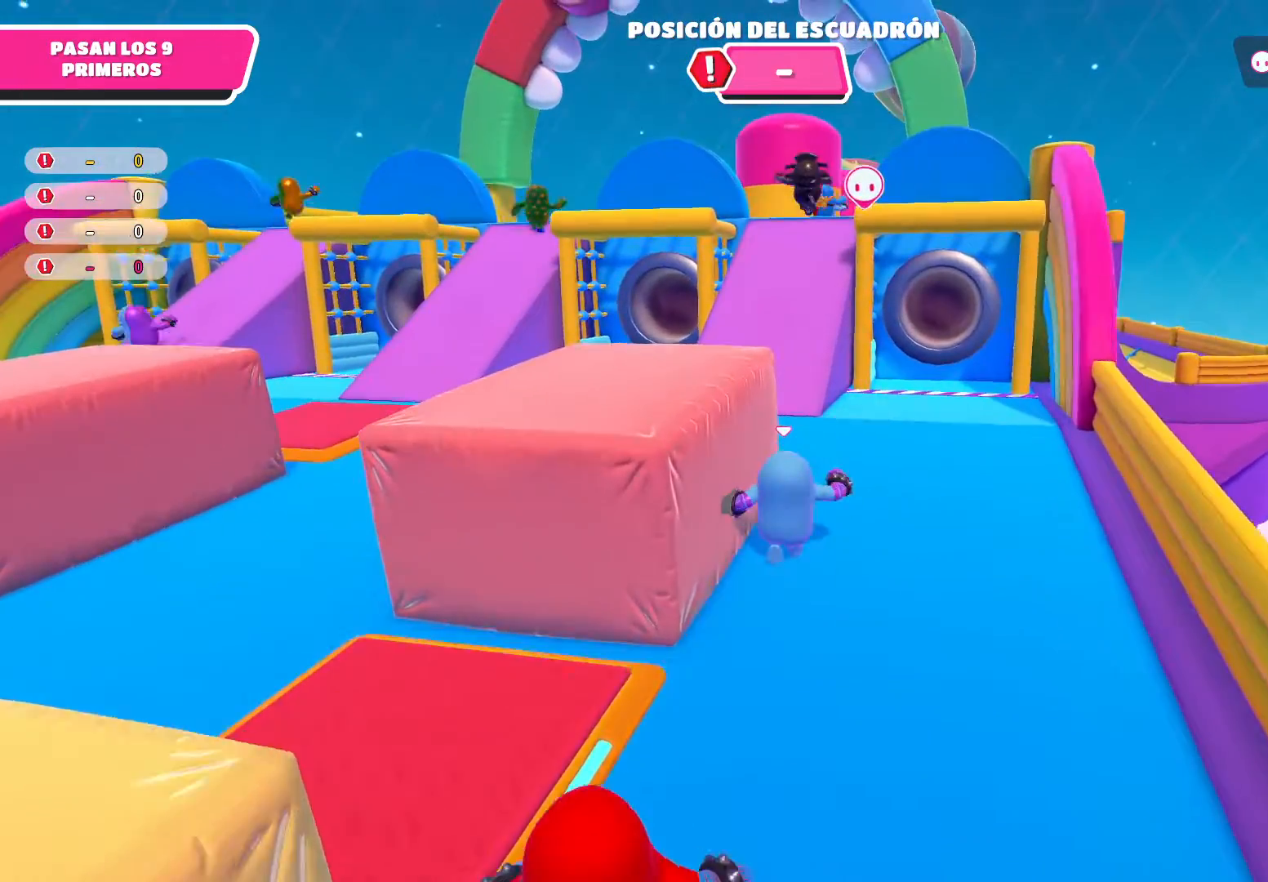
{"buttons": [], "left_stick": "up", "right_stick": "center", "events": []}
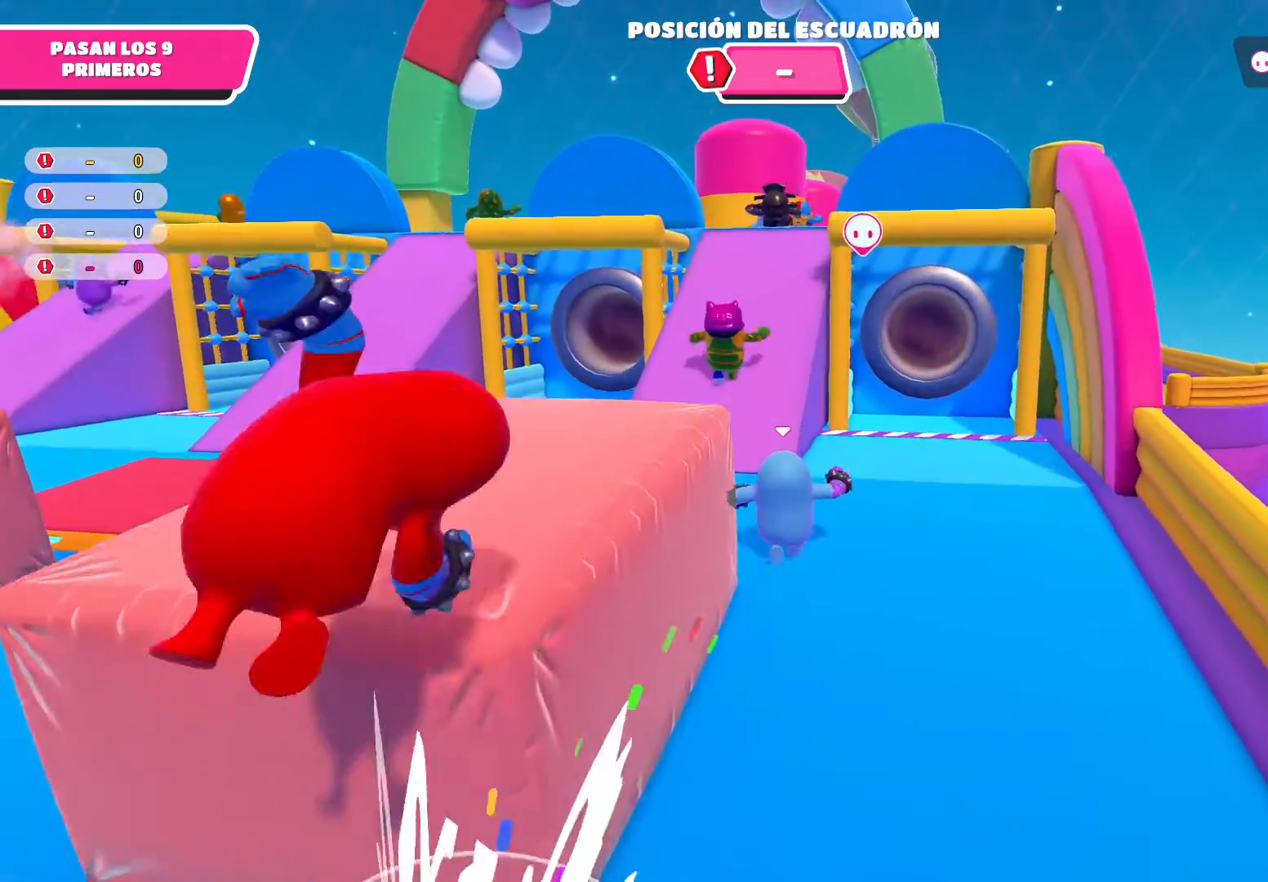
{"buttons": [], "left_stick": "up", "right_stick": "center", "events": [[100, "left_stick", "up-left"], [134, "right_stick", "up-right"], [367, "right_stick", "center"], [467, "left_stick", "up"]]}